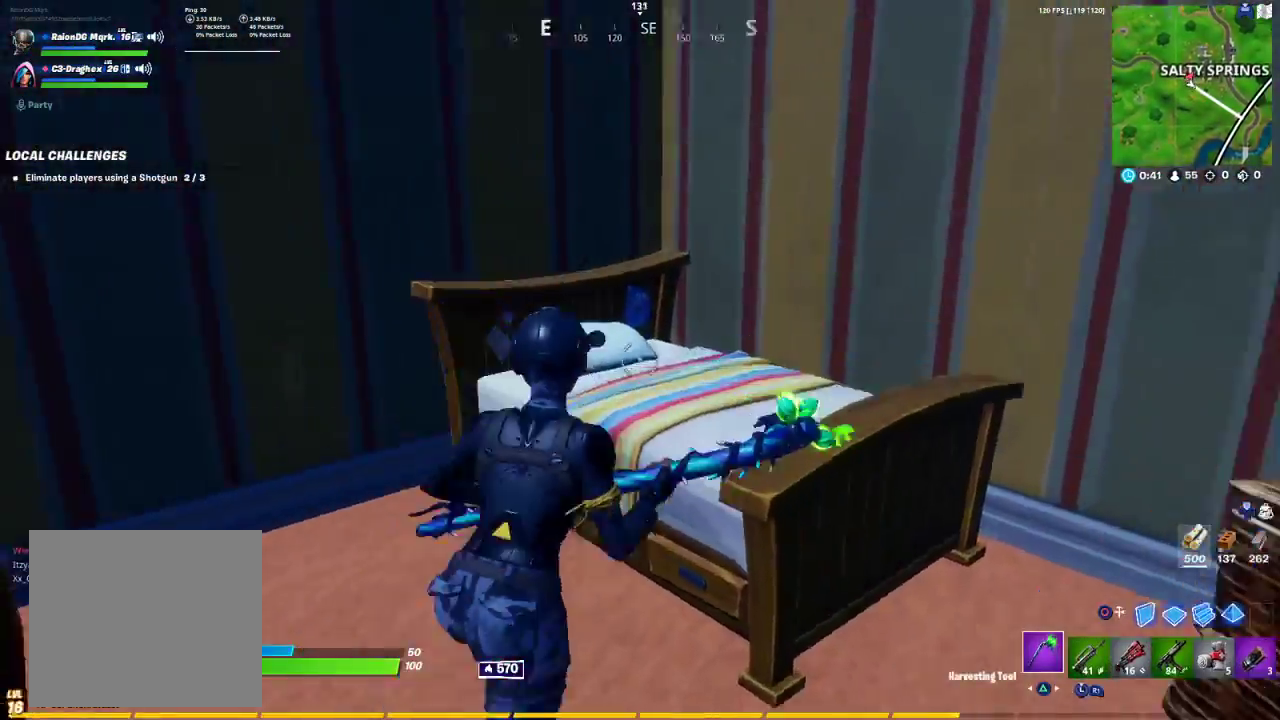
Gameplay with a controller (PlayStation layout); each line is a JSON object with the inputs held at the frame after it. "events" lists button and stick changes between this image and that frame as [ms after this image, input, new state], when the widget could be followed in between.
{"buttons": [], "left_stick": "up-right", "right_stick": "right", "events": [[83, "left_stick", "right"], [350, "left_stick", "up-right"]]}
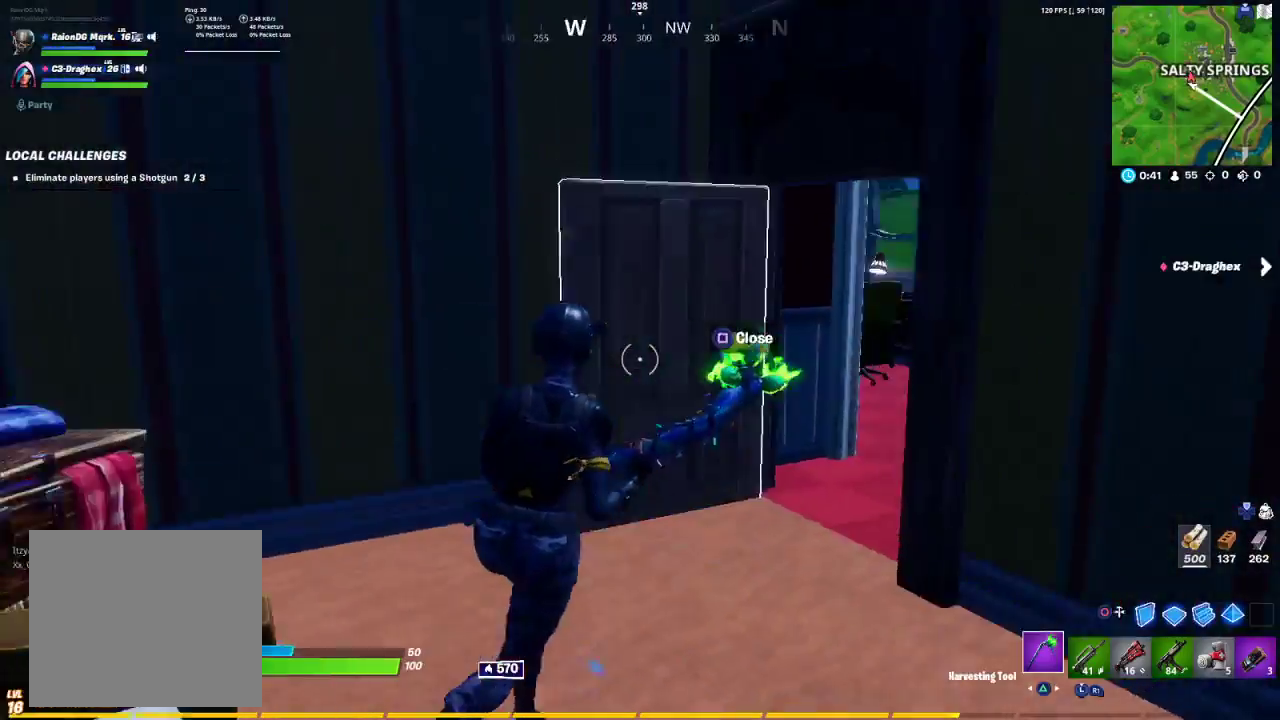
{"buttons": [], "left_stick": "up-right", "right_stick": "center", "events": [[17, "right_stick", "center"], [150, "right_stick", "right"], [283, "right_stick", "center"]]}
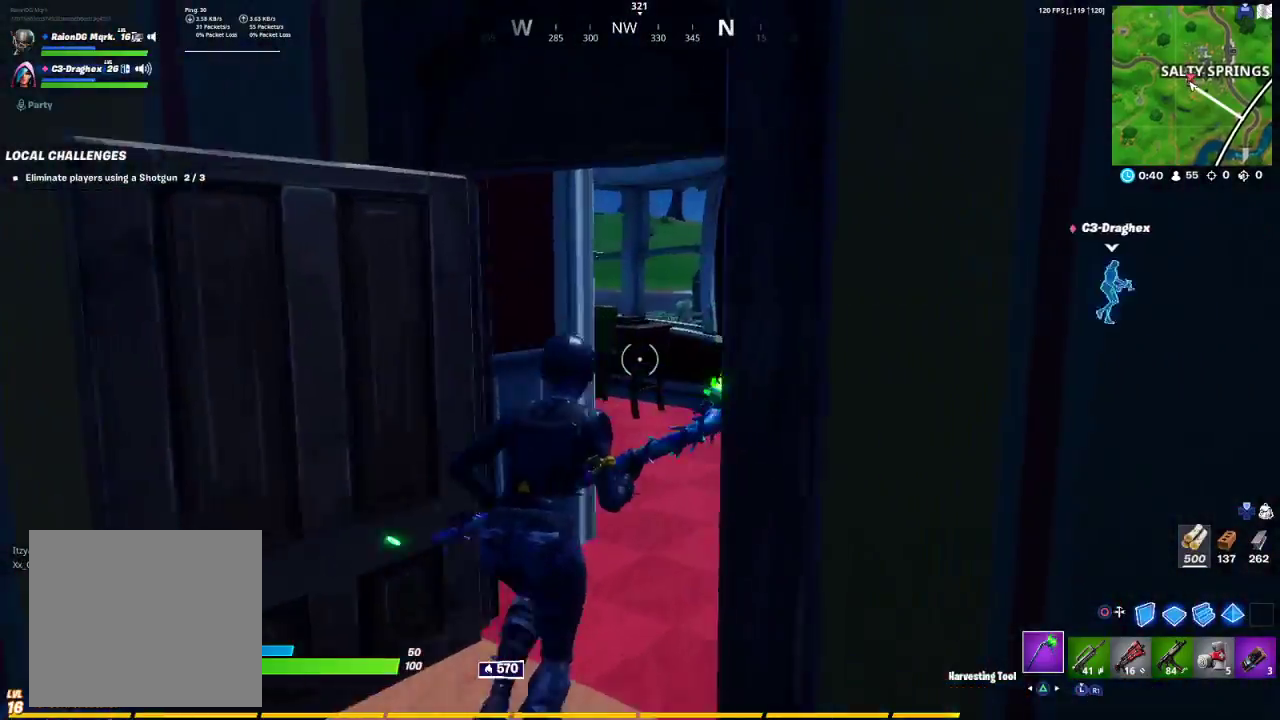
{"buttons": [], "left_stick": "up-right", "right_stick": "center", "events": []}
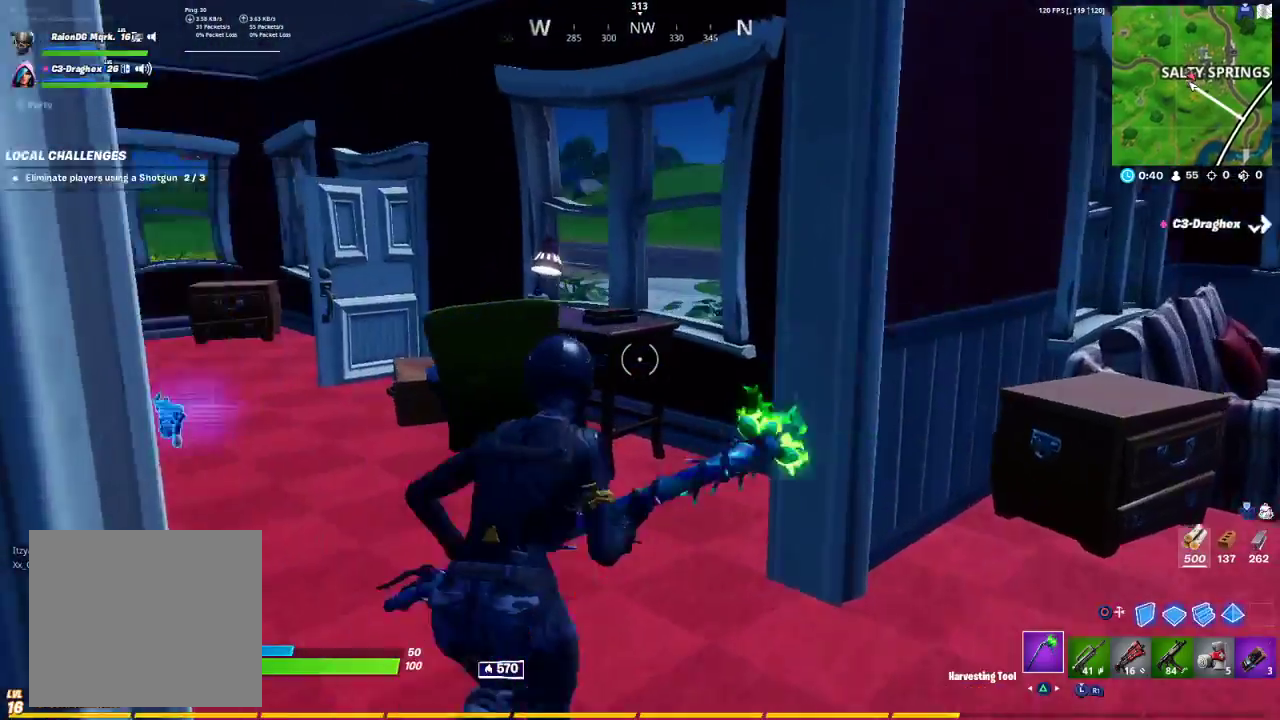
{"buttons": [], "left_stick": "up-left", "right_stick": "center", "events": [[17, "right_stick", "left"], [33, "left_stick", "up"], [133, "left_stick", "up-left"], [167, "right_stick", "center"]]}
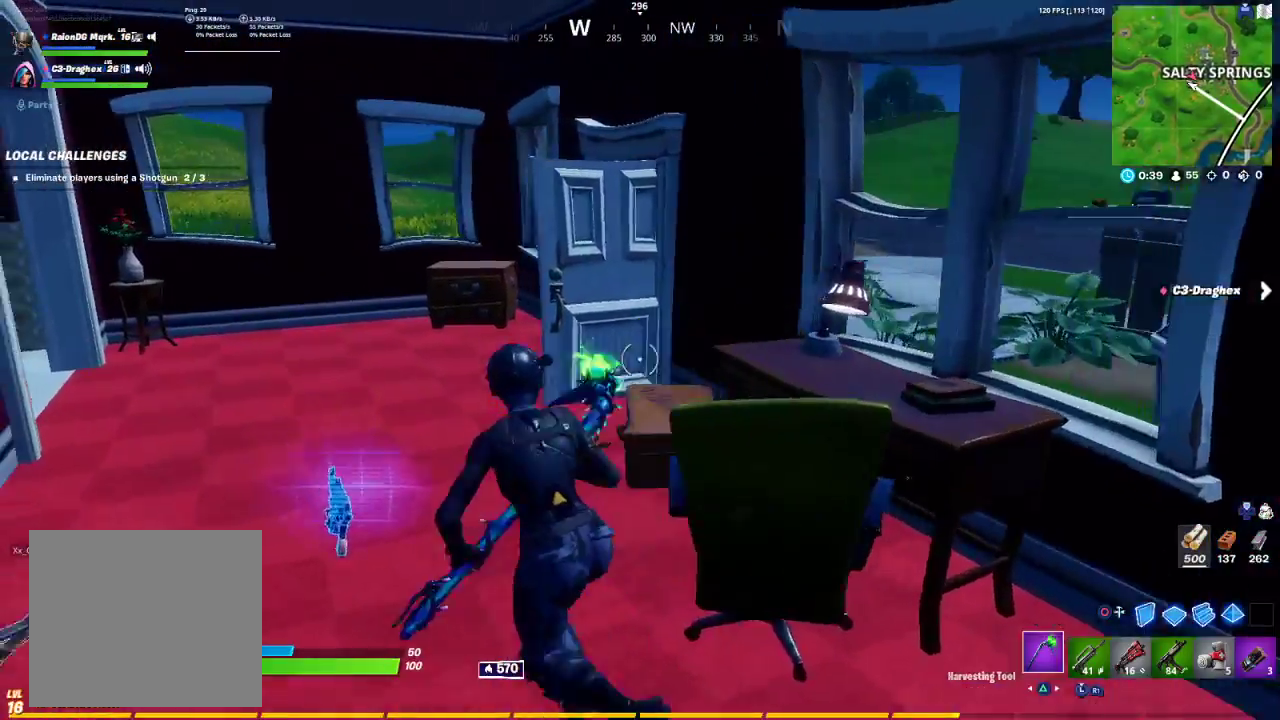
{"buttons": [], "left_stick": "up-left", "right_stick": "up-right", "events": [[217, "right_stick", "right"], [350, "right_stick", "up-right"]]}
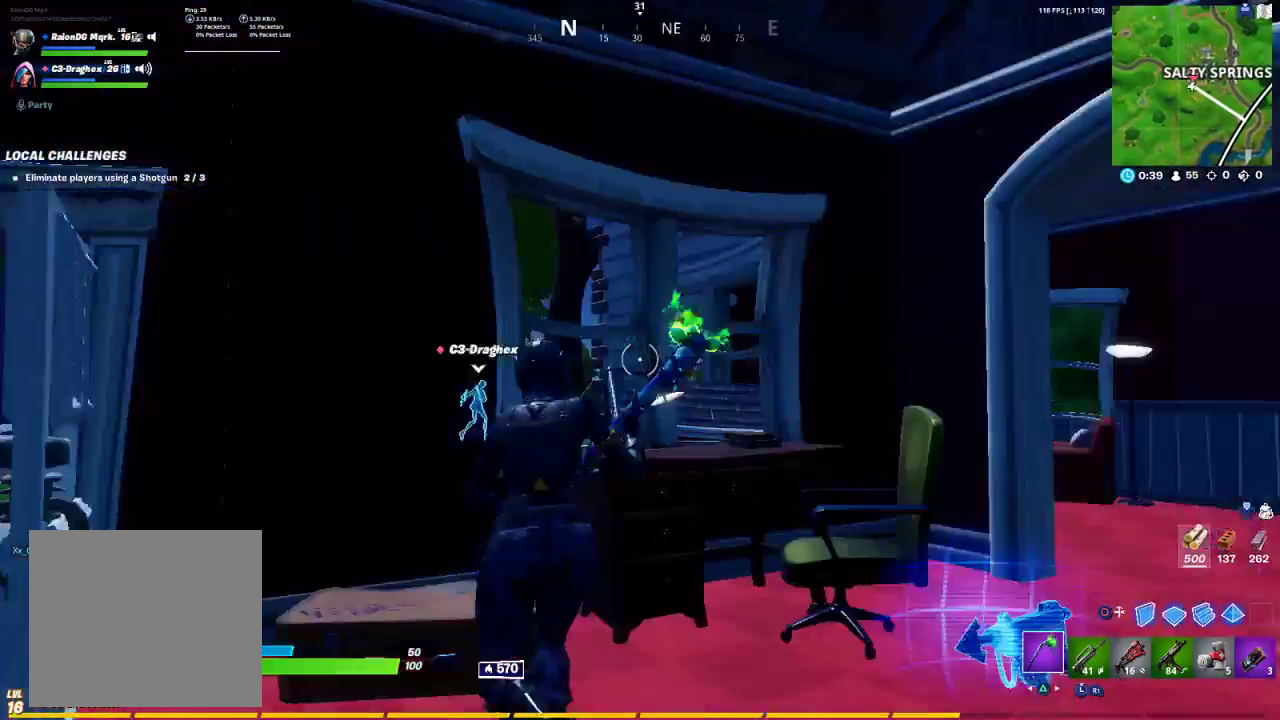
{"buttons": [], "left_stick": "up-left", "right_stick": "down-left", "events": [[67, "R2", "down"], [117, "R2", "up"], [150, "left_stick", "down-left"], [150, "right_stick", "left"], [200, "right_stick", "down-left"], [483, "left_stick", "up-left"]]}
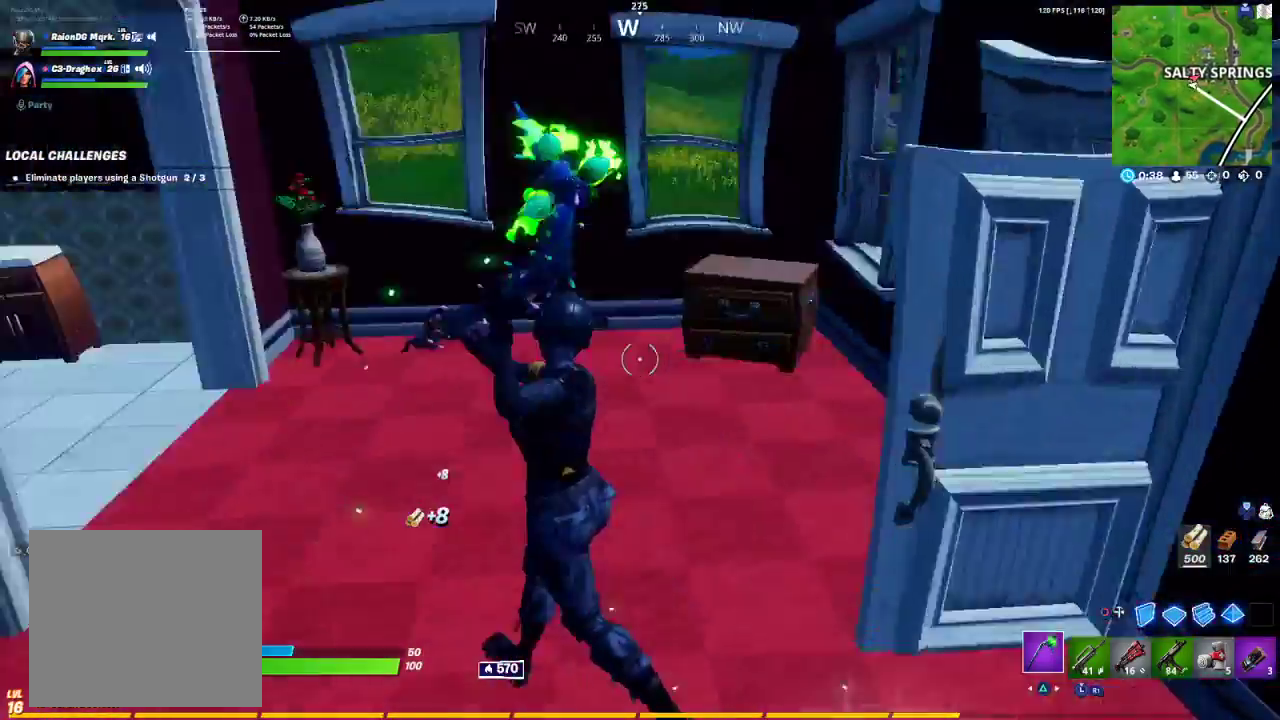
{"buttons": [], "left_stick": "up-right", "right_stick": "up-left", "events": [[117, "left_stick", "up-right"], [117, "right_stick", "center"], [417, "right_stick", "left"], [467, "right_stick", "up-left"]]}
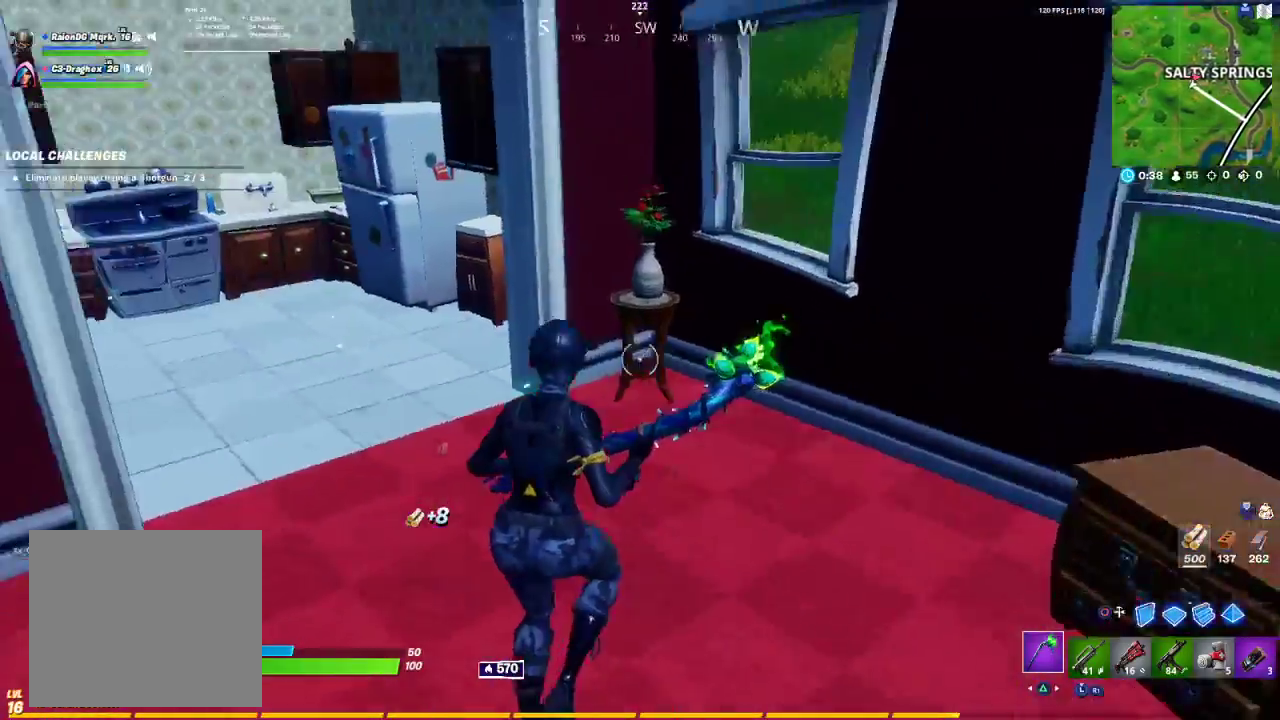
{"buttons": [], "left_stick": "right", "right_stick": "center", "events": [[17, "left_stick", "up-left"], [117, "right_stick", "center"], [183, "right_stick", "left"], [233, "left_stick", "left"], [317, "right_stick", "center"], [383, "left_stick", "down"], [483, "left_stick", "right"]]}
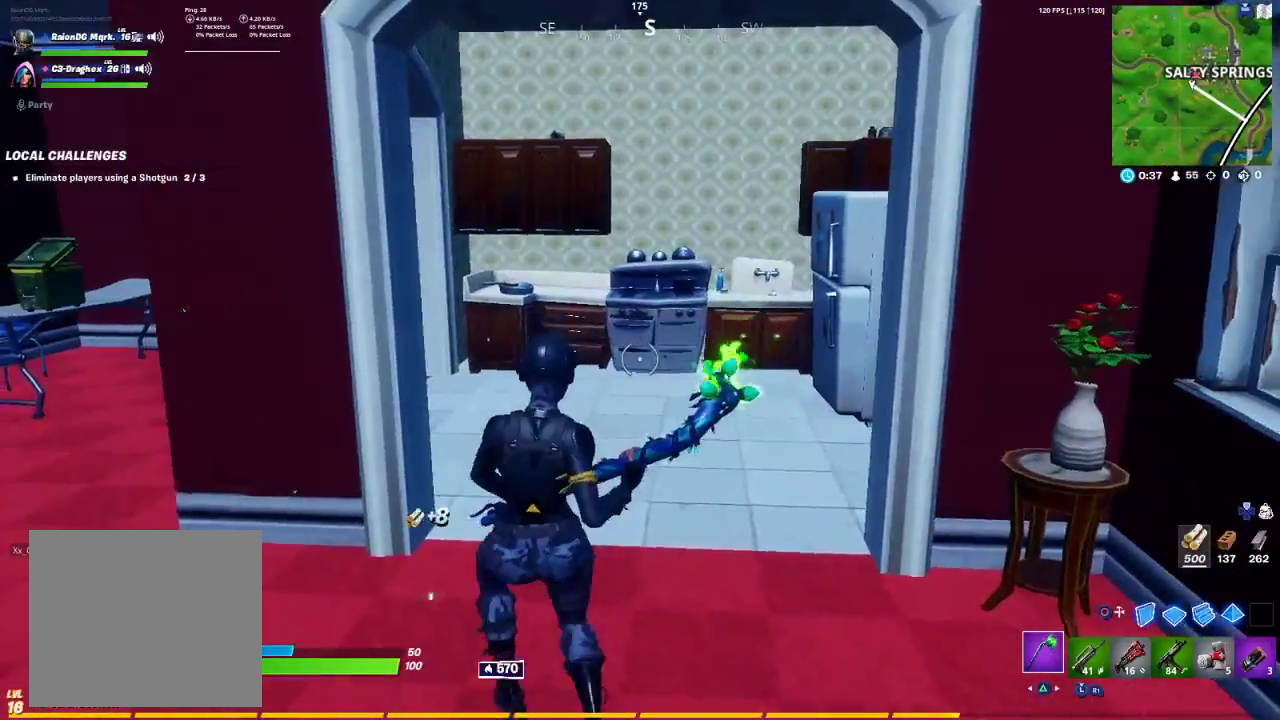
{"buttons": [], "left_stick": "up", "right_stick": "center", "events": [[17, "left_stick", "up-right"], [283, "left_stick", "up"]]}
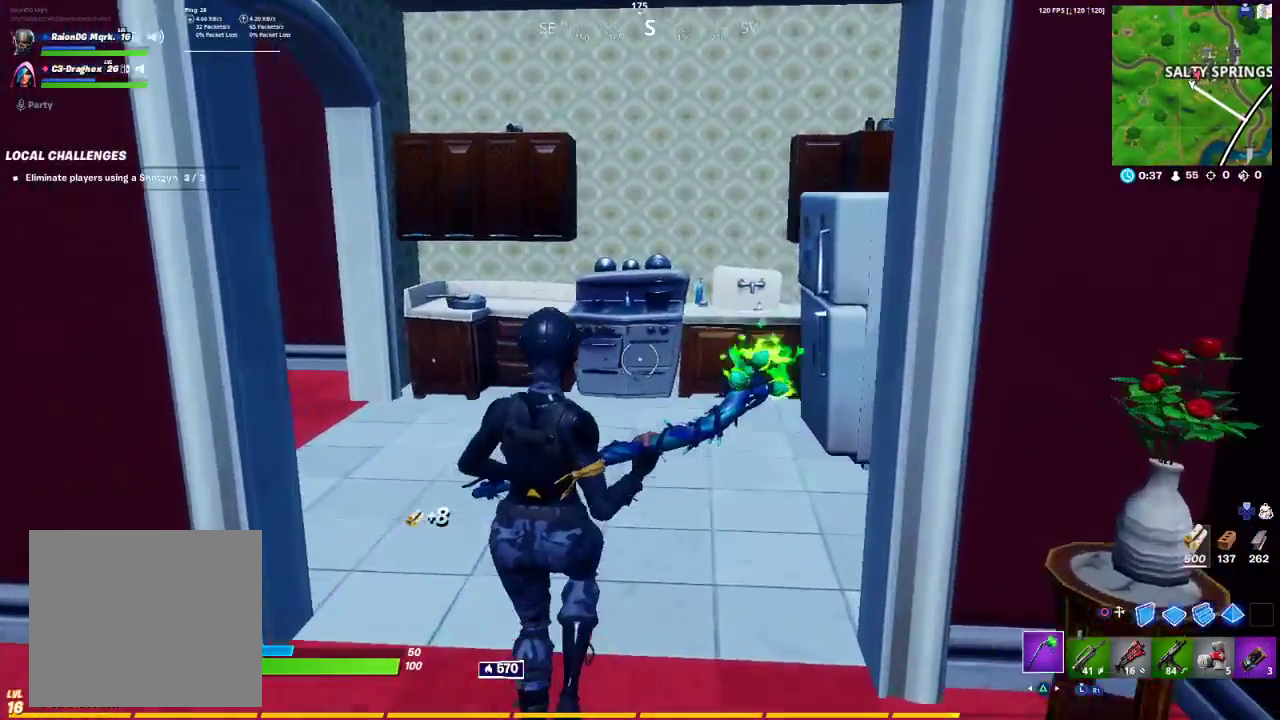
{"buttons": ["R2"], "left_stick": "right", "right_stick": "center", "events": [[33, "right_stick", "right"], [217, "R2", "down"], [233, "right_stick", "center"], [483, "left_stick", "right"]]}
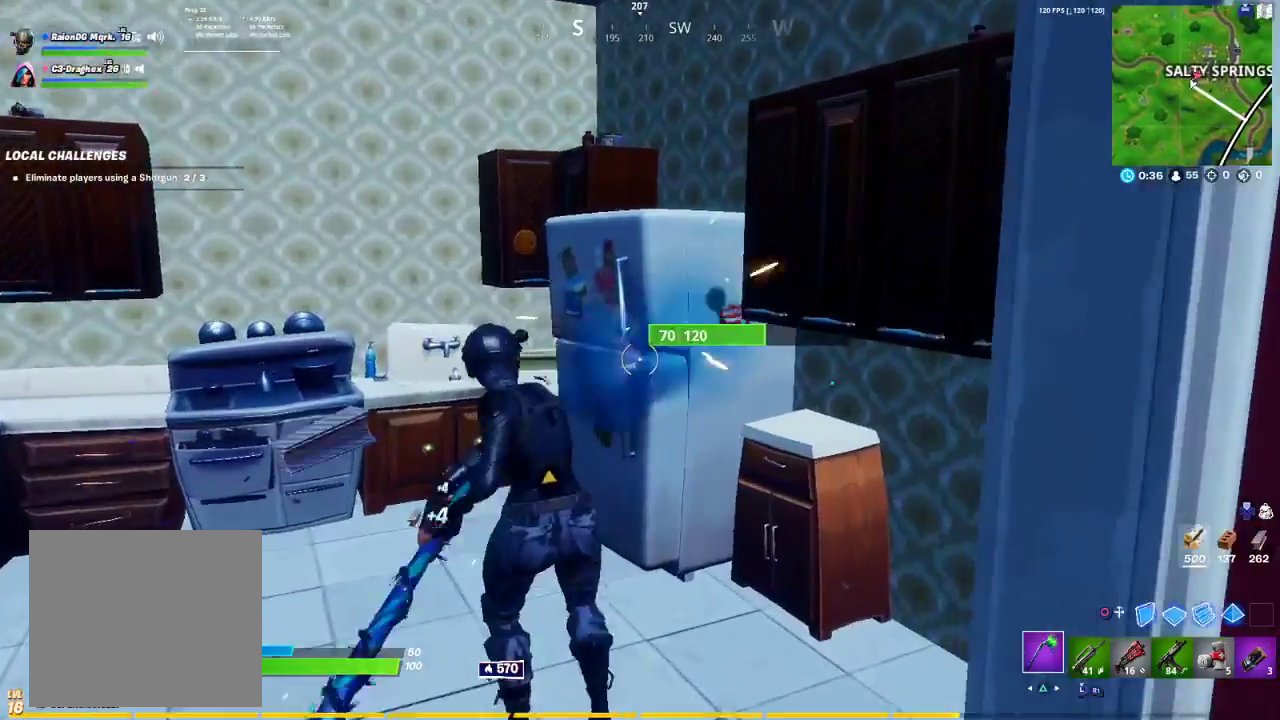
{"buttons": ["R2"], "left_stick": "up-left", "right_stick": "center", "events": [[17, "left_stick", "down-right"], [167, "left_stick", "down-left"], [250, "left_stick", "up-left"], [417, "right_stick", "right"], [500, "right_stick", "center"]]}
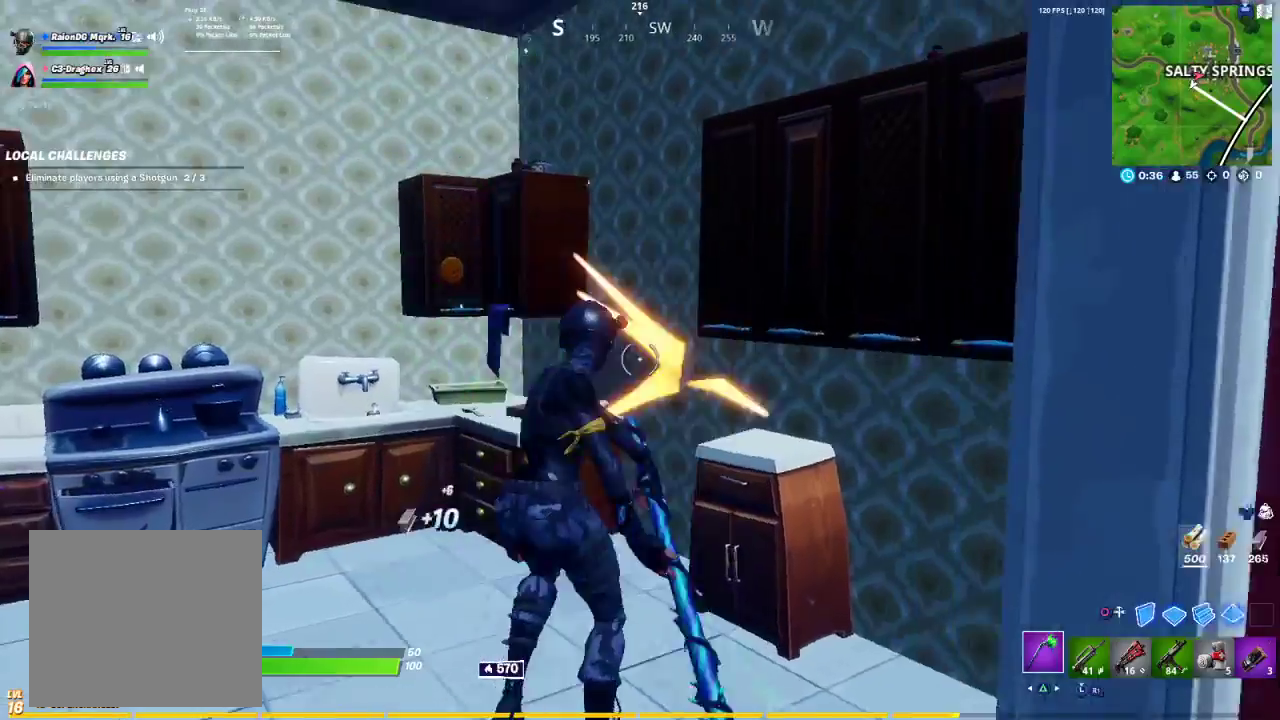
{"buttons": ["R2"], "left_stick": "up-left", "right_stick": "center", "events": [[100, "right_stick", "left"], [333, "right_stick", "center"]]}
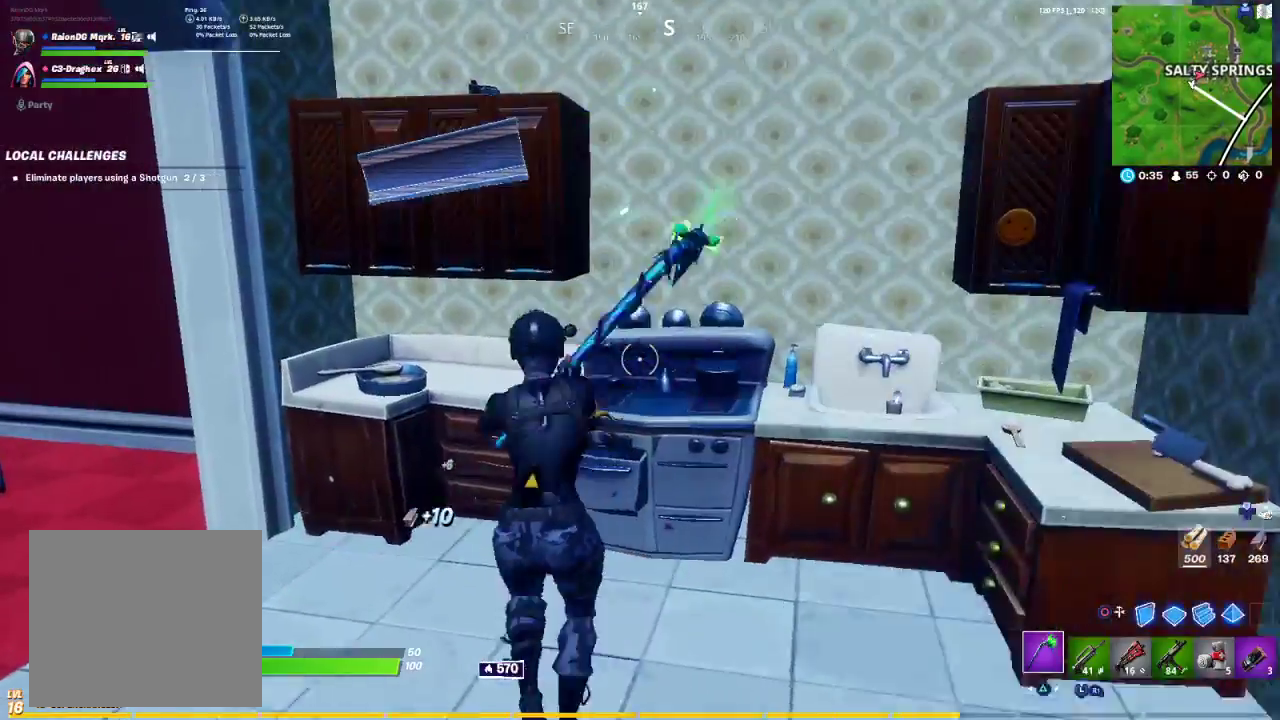
{"buttons": ["R2"], "left_stick": "up-left", "right_stick": "right", "events": [[33, "left_stick", "up-right"], [150, "left_stick", "down-right"], [283, "left_stick", "down-left"], [383, "left_stick", "up-left"], [500, "right_stick", "right"]]}
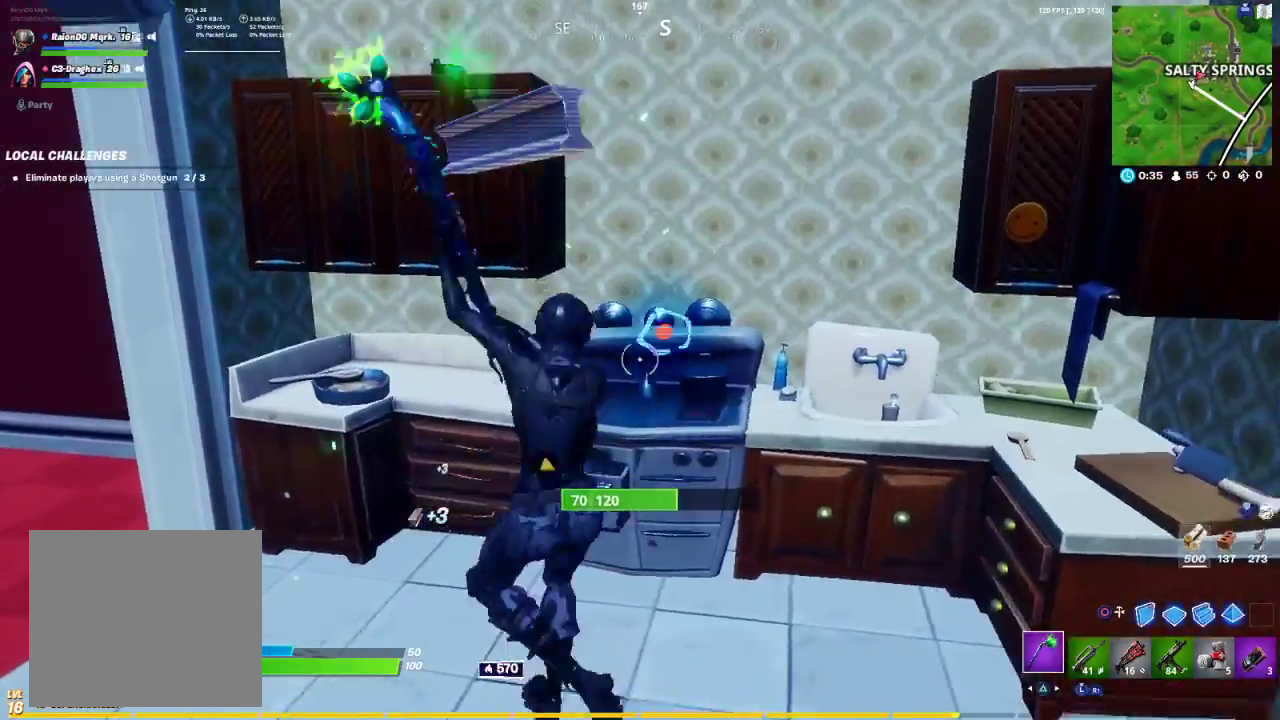
{"buttons": [], "left_stick": "up-left", "right_stick": "left", "events": [[133, "right_stick", "center"], [183, "right_stick", "left"], [217, "R2", "up"]]}
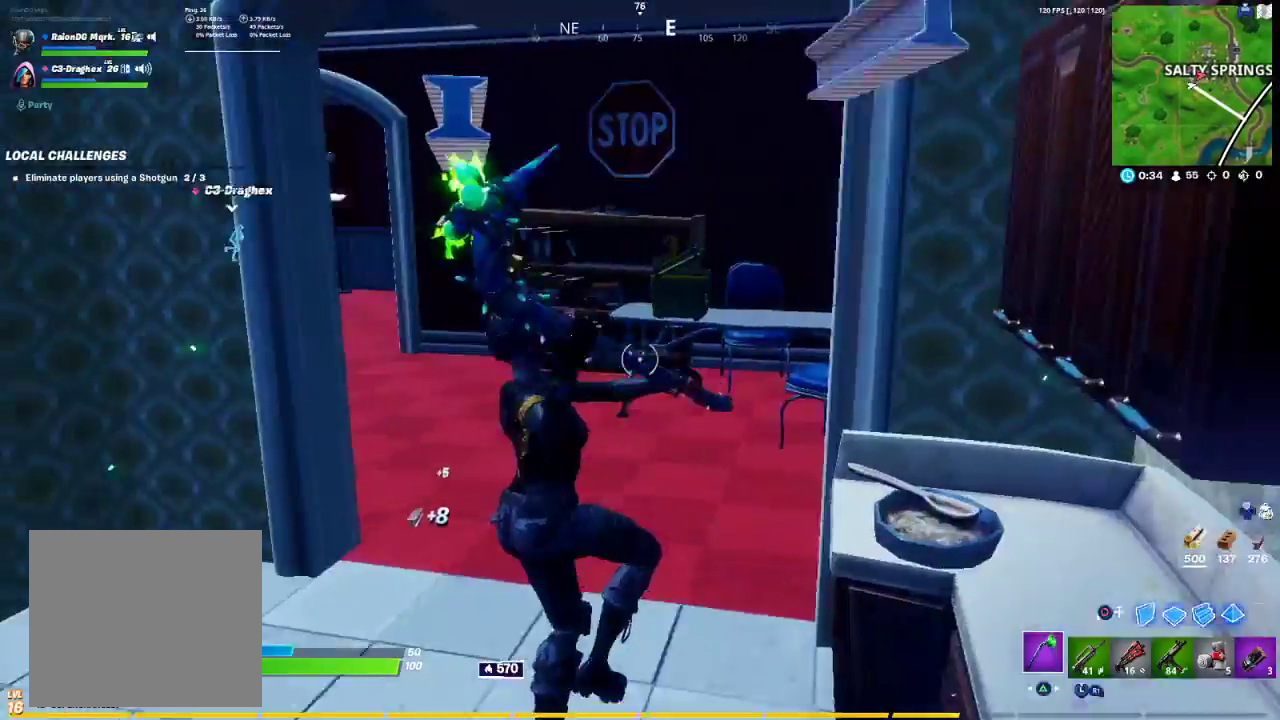
{"buttons": ["R2"], "left_stick": "up", "right_stick": "down", "events": [[17, "right_stick", "center"], [317, "R2", "down"], [350, "left_stick", "up"], [417, "right_stick", "down"]]}
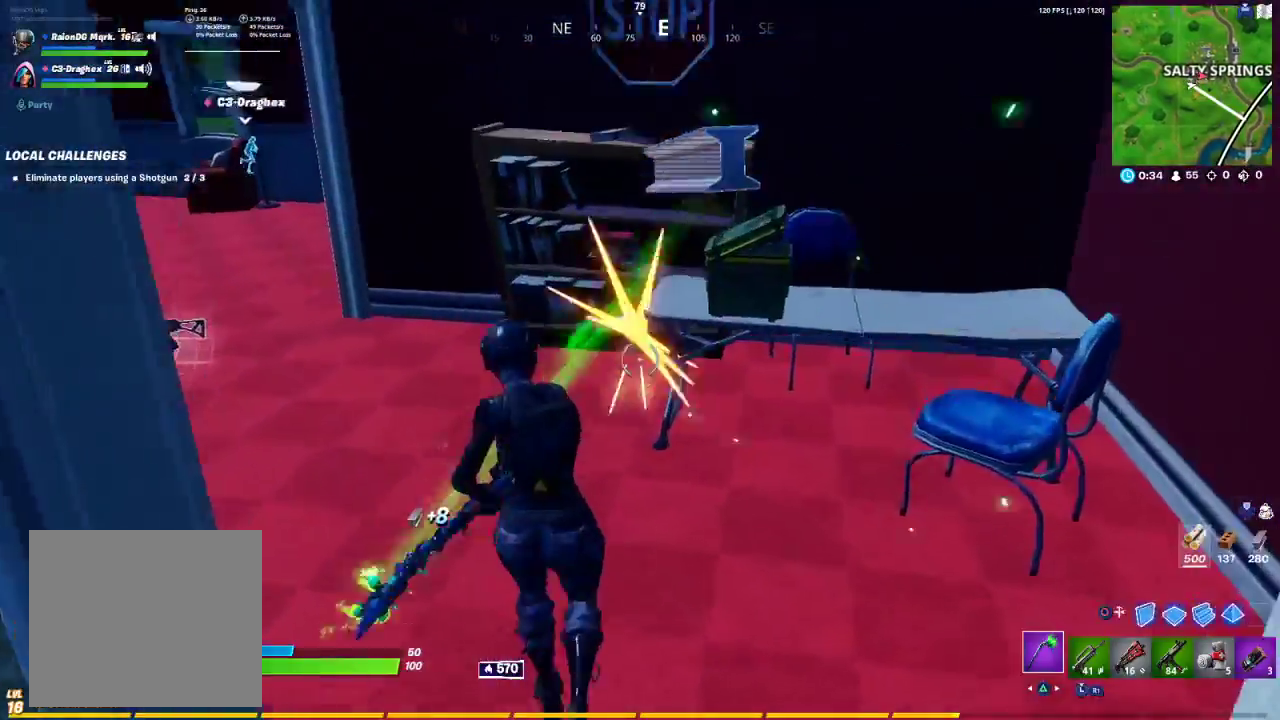
{"buttons": ["R2"], "left_stick": "down-right", "right_stick": "center", "events": [[17, "left_stick", "up-right"], [83, "right_stick", "center"], [400, "left_stick", "down-right"]]}
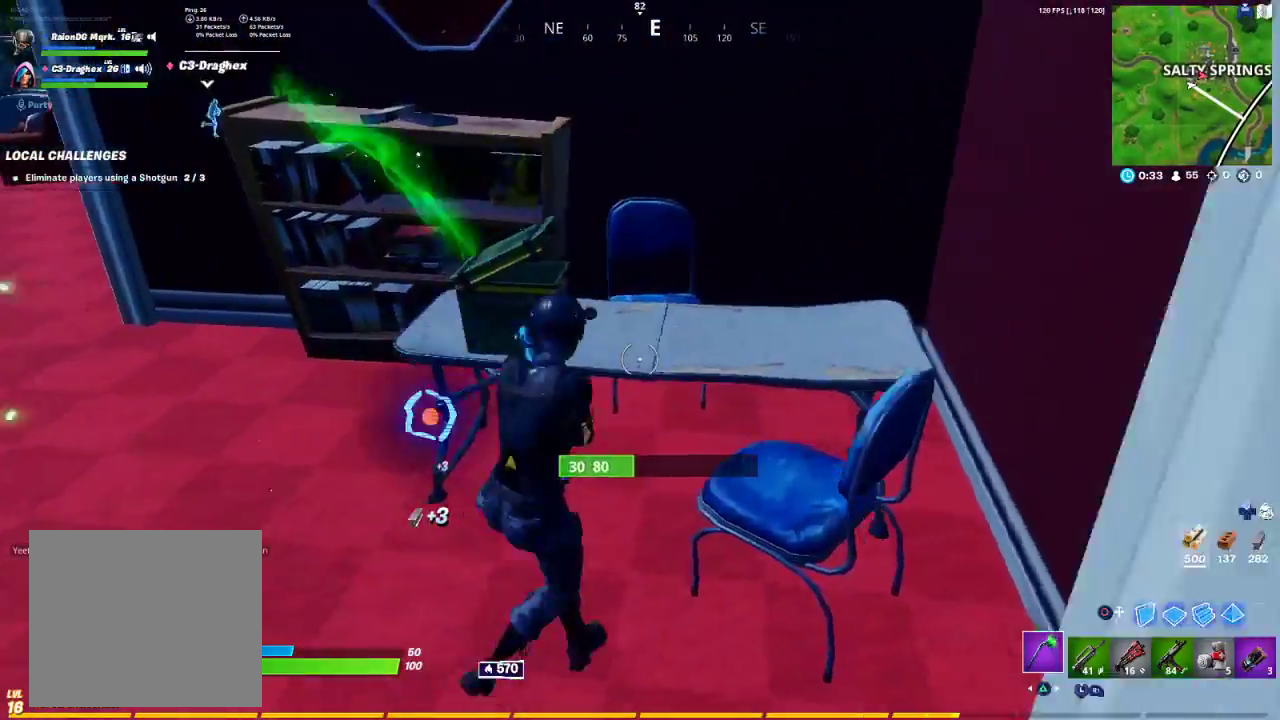
{"buttons": ["R2"], "left_stick": "up-left", "right_stick": "center", "events": [[150, "left_stick", "down-left"], [317, "right_stick", "right"], [333, "left_stick", "up-left"], [483, "right_stick", "center"]]}
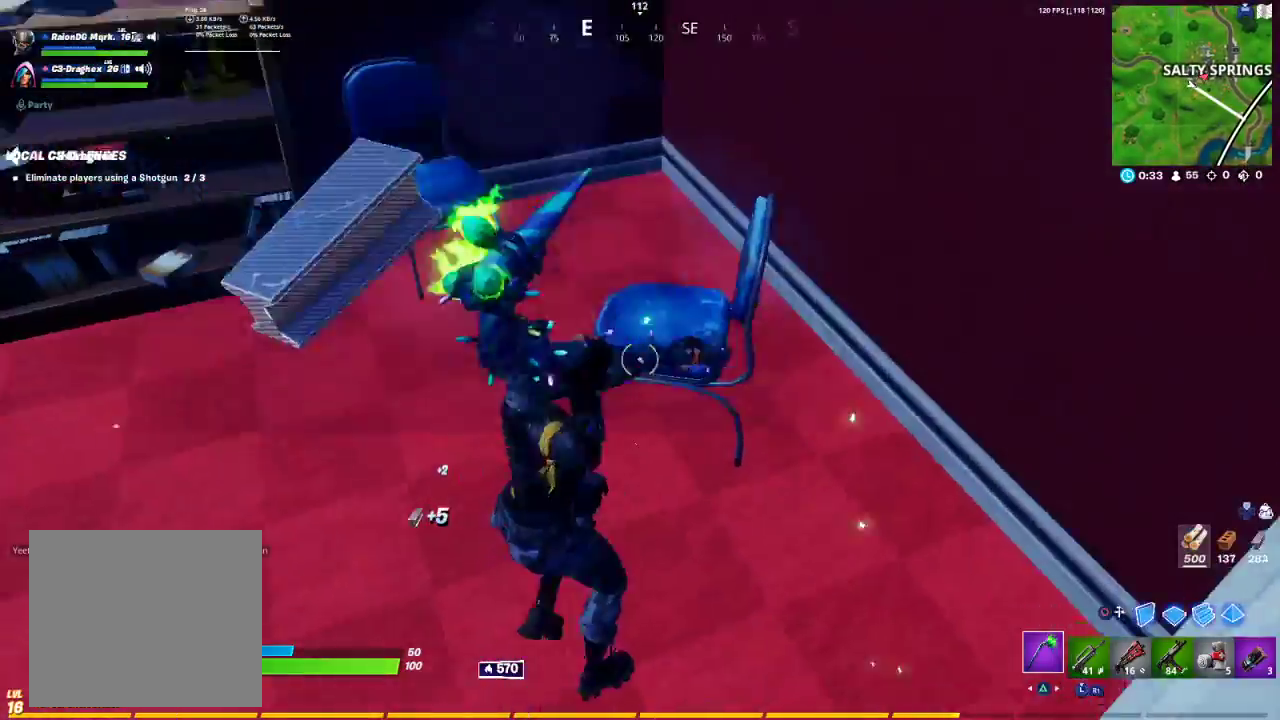
{"buttons": ["R2"], "left_stick": "up-left", "right_stick": "up-left", "events": [[217, "right_stick", "right"], [350, "right_stick", "center"], [400, "right_stick", "left"], [450, "right_stick", "up-left"]]}
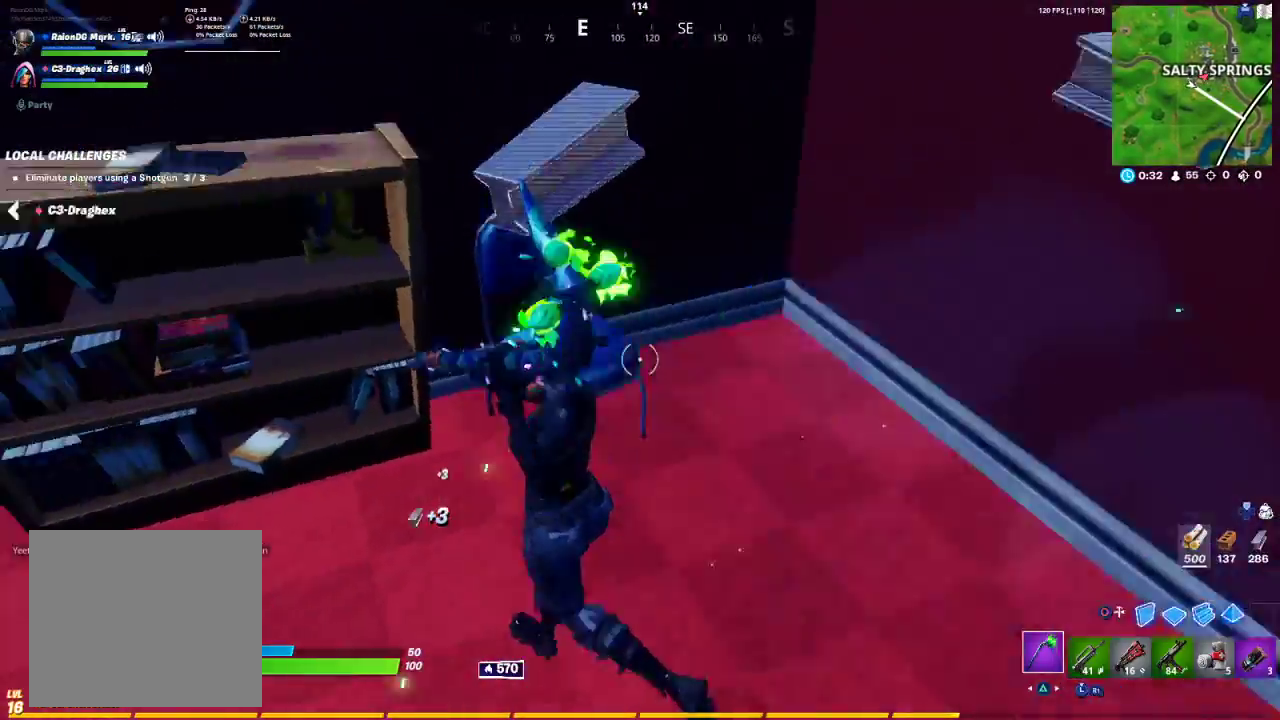
{"buttons": [], "left_stick": "up-left", "right_stick": "left", "events": [[83, "right_stick", "center"], [117, "left_stick", "left"], [250, "right_stick", "up-left"], [417, "R2", "up"], [433, "right_stick", "left"], [500, "left_stick", "up-left"]]}
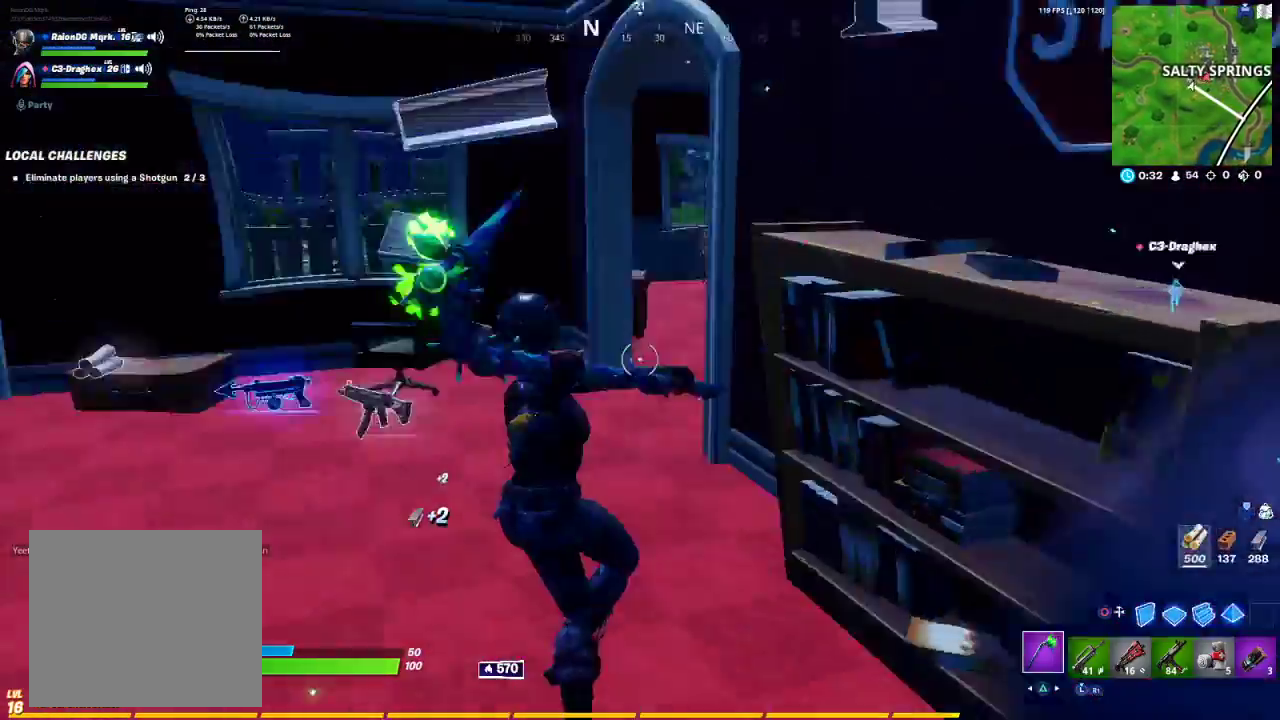
{"buttons": [], "left_stick": "up-left", "right_stick": "down-left", "events": [[50, "R1", "down"], [50, "right_stick", "up-left"], [250, "TRIANGLE", "down"], [250, "right_stick", "center"], [283, "R1", "up"], [300, "TRIANGLE", "up"], [467, "right_stick", "down-left"]]}
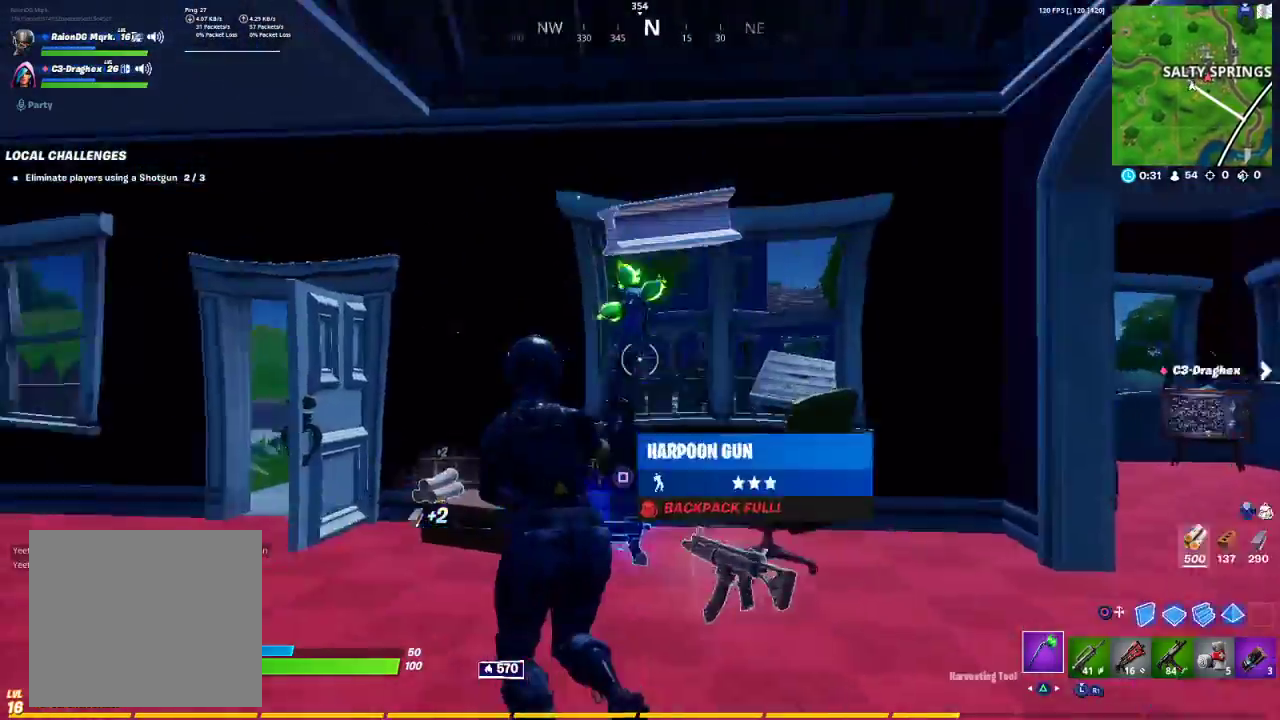
{"buttons": [], "left_stick": "up", "right_stick": "center", "events": [[117, "right_stick", "center"], [500, "left_stick", "up"]]}
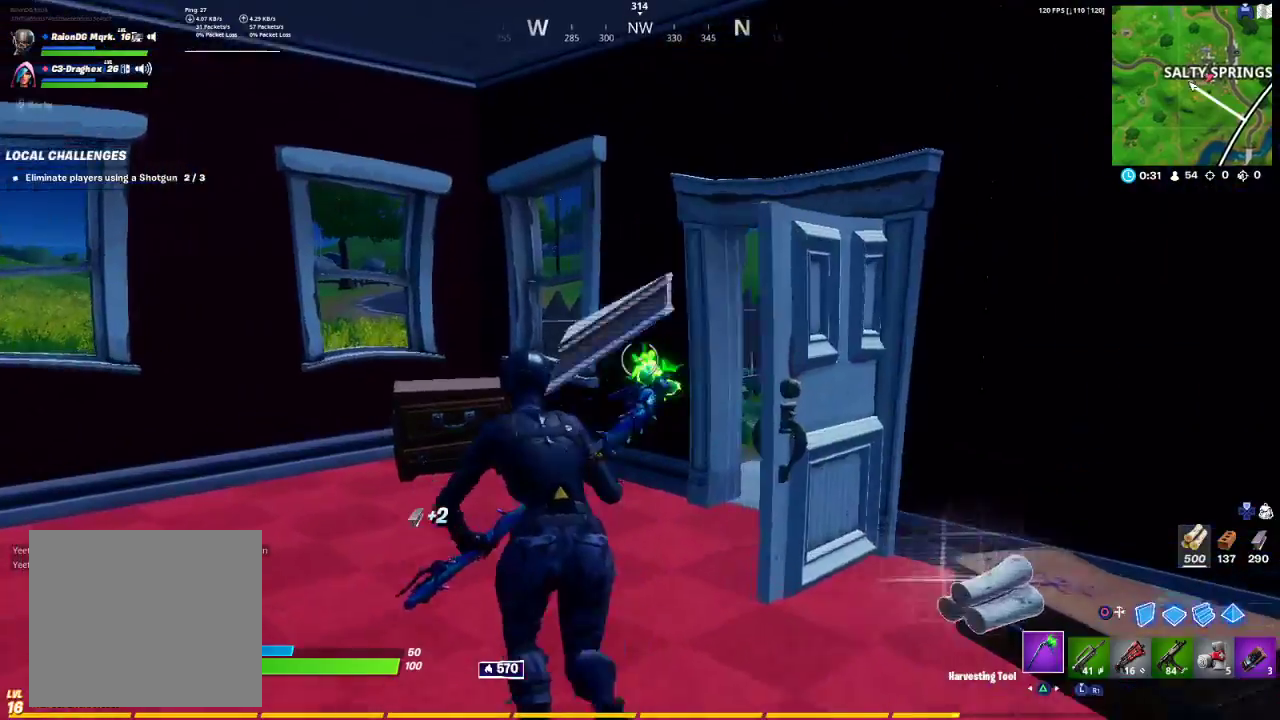
{"buttons": [], "left_stick": "up", "right_stick": "center", "events": [[50, "right_stick", "right"], [333, "right_stick", "center"]]}
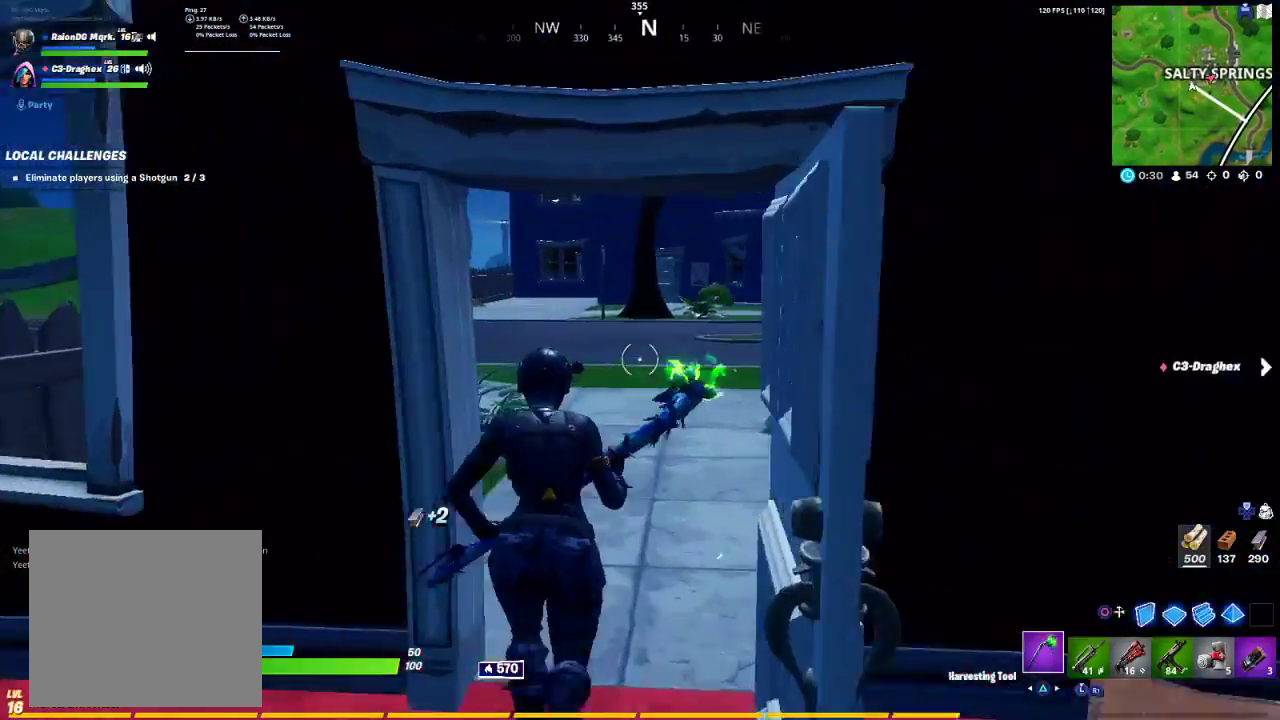
{"buttons": [], "left_stick": "up", "right_stick": "right", "events": [[50, "right_stick", "up-right"], [67, "R1", "down"], [200, "R1", "up"], [233, "right_stick", "center"], [367, "right_stick", "right"]]}
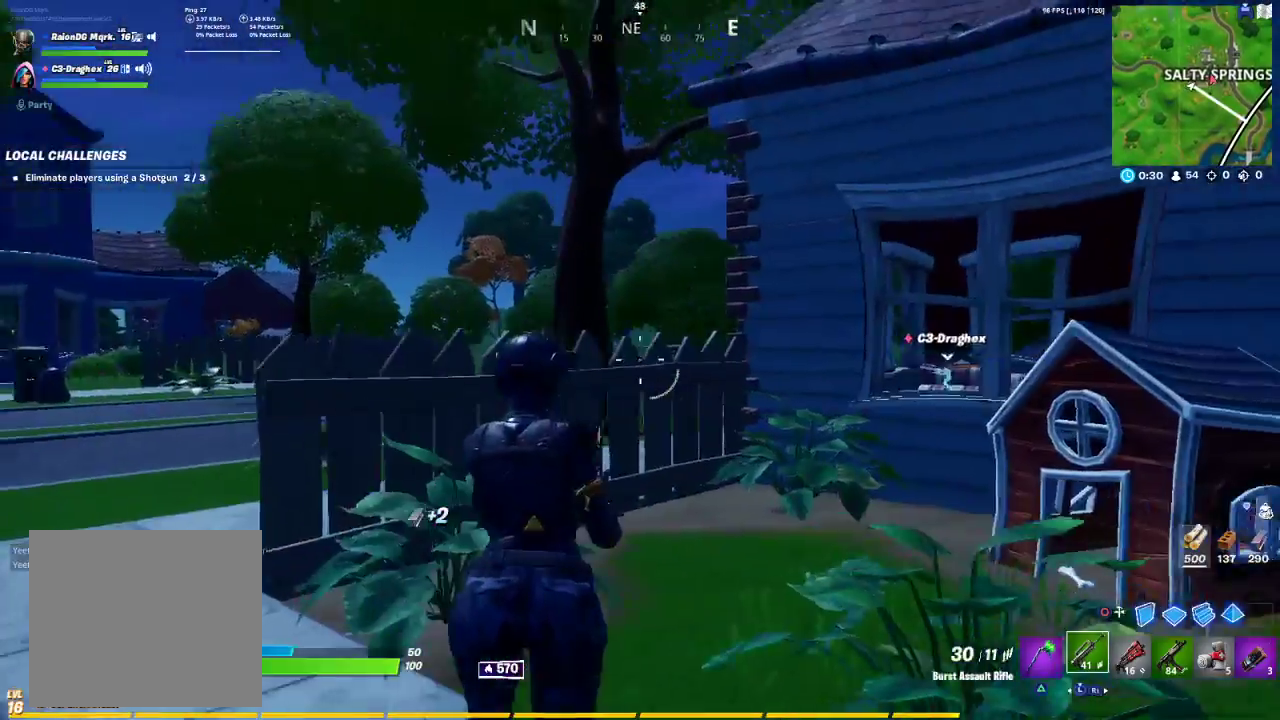
{"buttons": ["CROSS"], "left_stick": "up", "right_stick": "center", "events": [[117, "right_stick", "center"], [383, "CROSS", "down"]]}
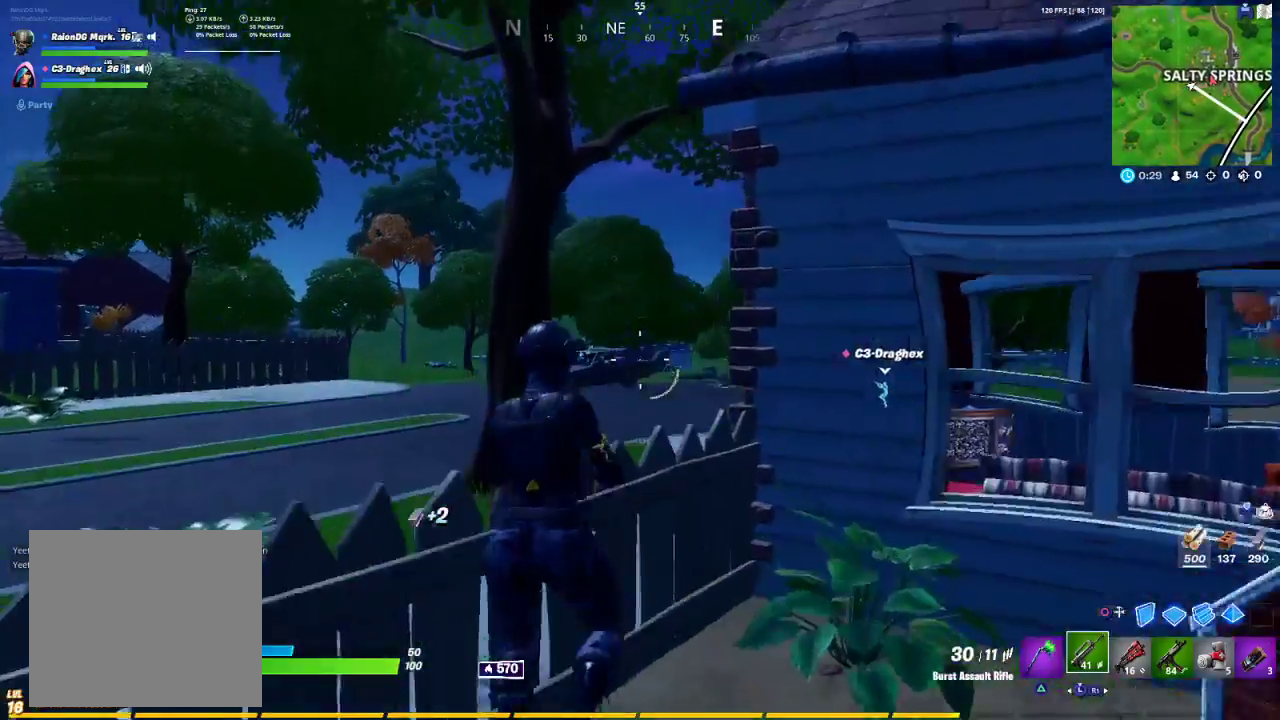
{"buttons": [], "left_stick": "up-right", "right_stick": "left", "events": [[33, "CROSS", "up"], [50, "TRIANGLE", "down"], [167, "TRIANGLE", "up"], [433, "right_stick", "left"], [467, "left_stick", "up-right"]]}
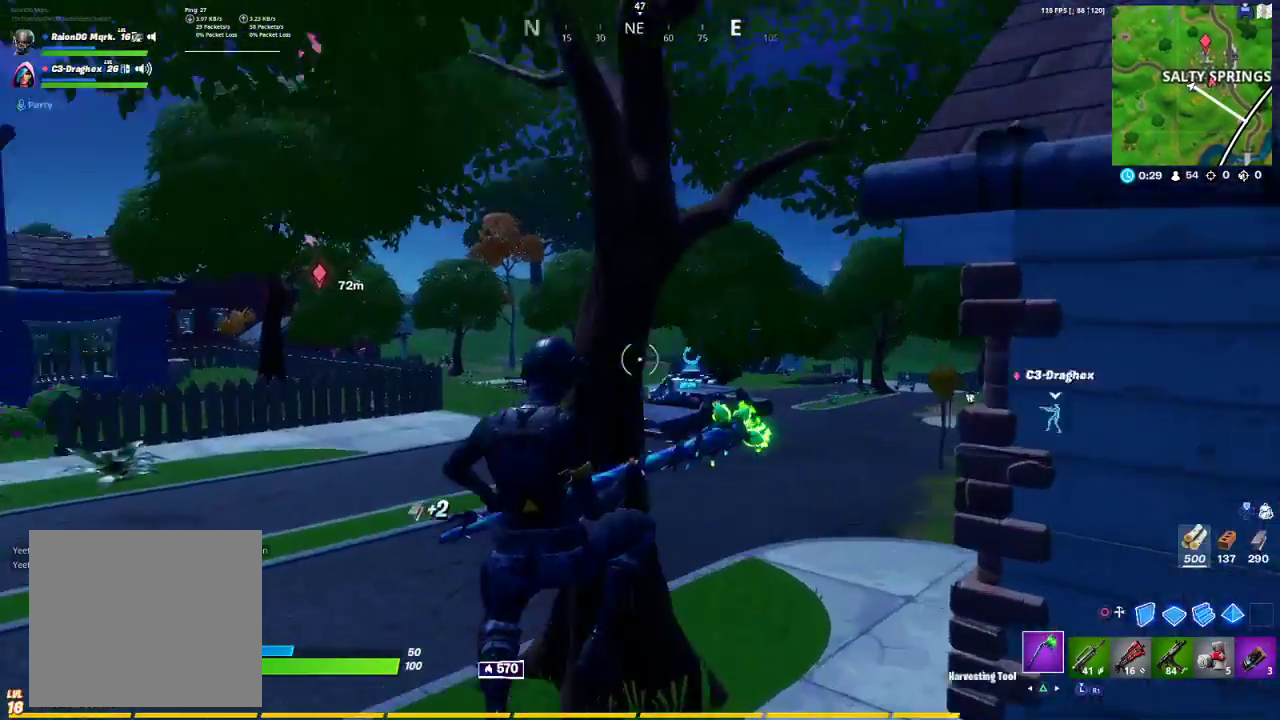
{"buttons": [], "left_stick": "up-right", "right_stick": "center", "events": [[67, "right_stick", "center"], [133, "R1", "down"], [250, "R1", "up"]]}
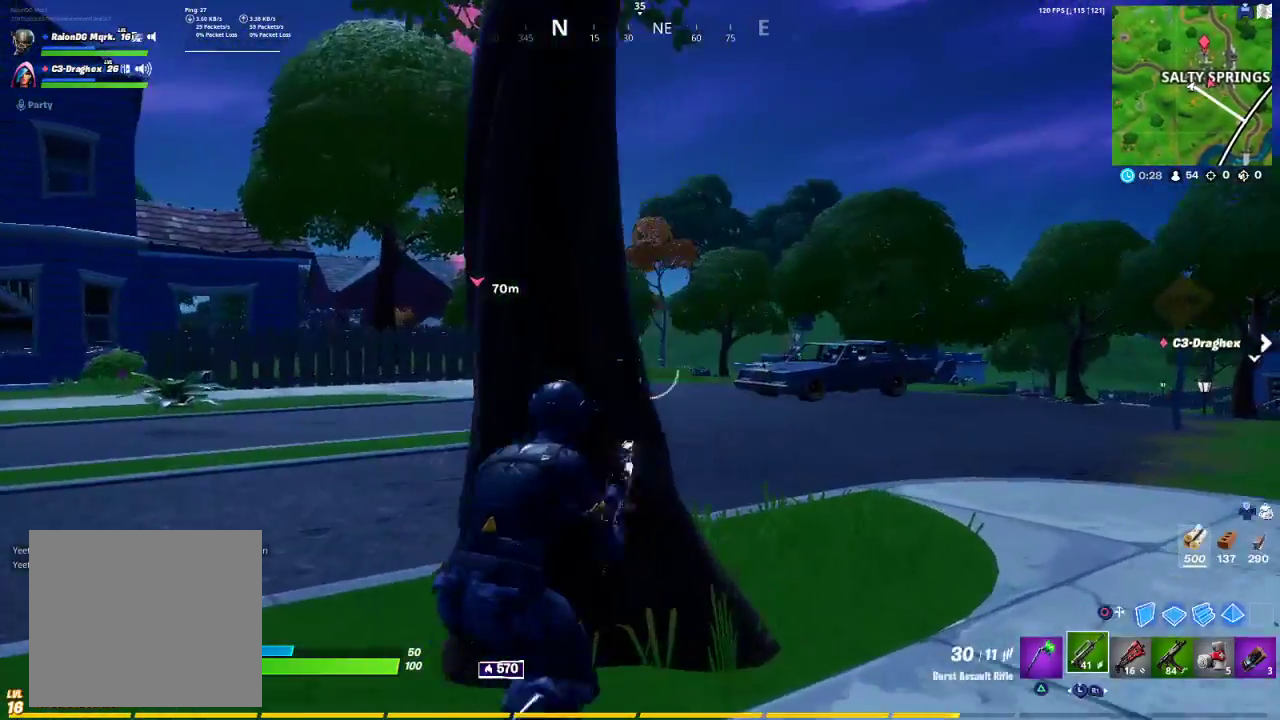
{"buttons": [], "left_stick": "up-right", "right_stick": "center", "events": [[267, "right_stick", "left"], [383, "right_stick", "center"]]}
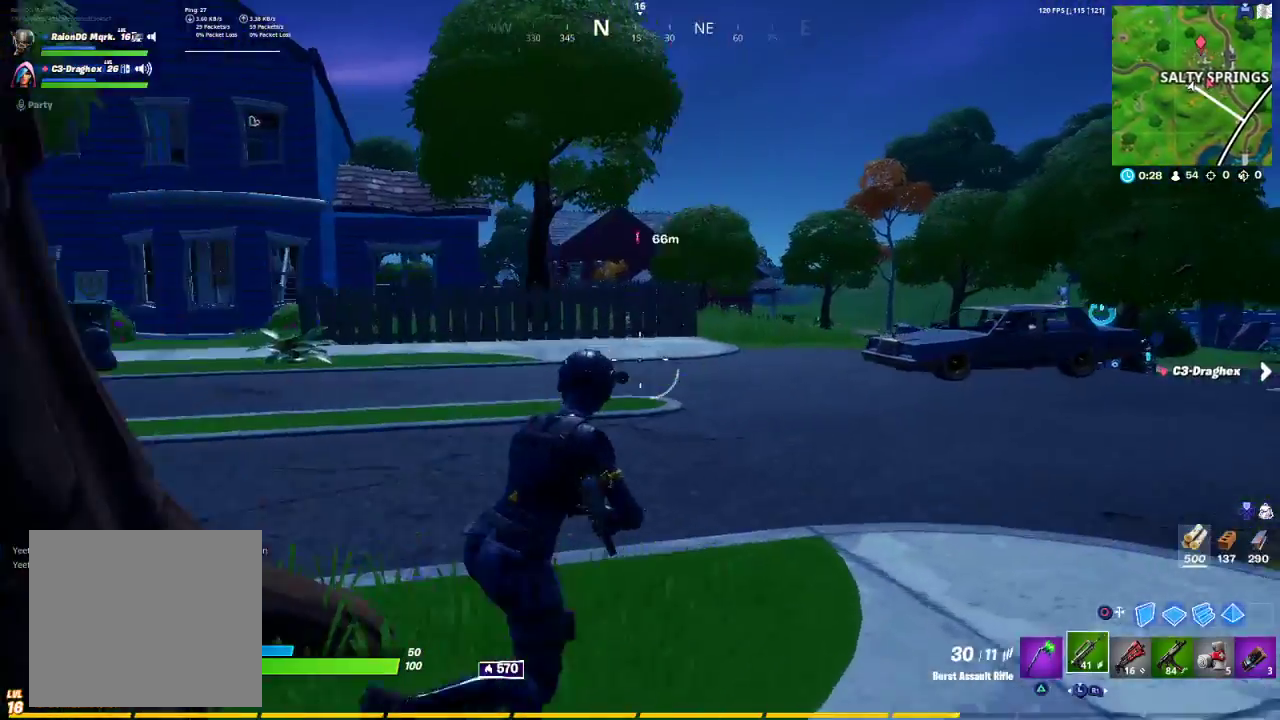
{"buttons": [], "left_stick": "up-right", "right_stick": "center", "events": [[17, "CROSS", "down"], [100, "CROSS", "up"]]}
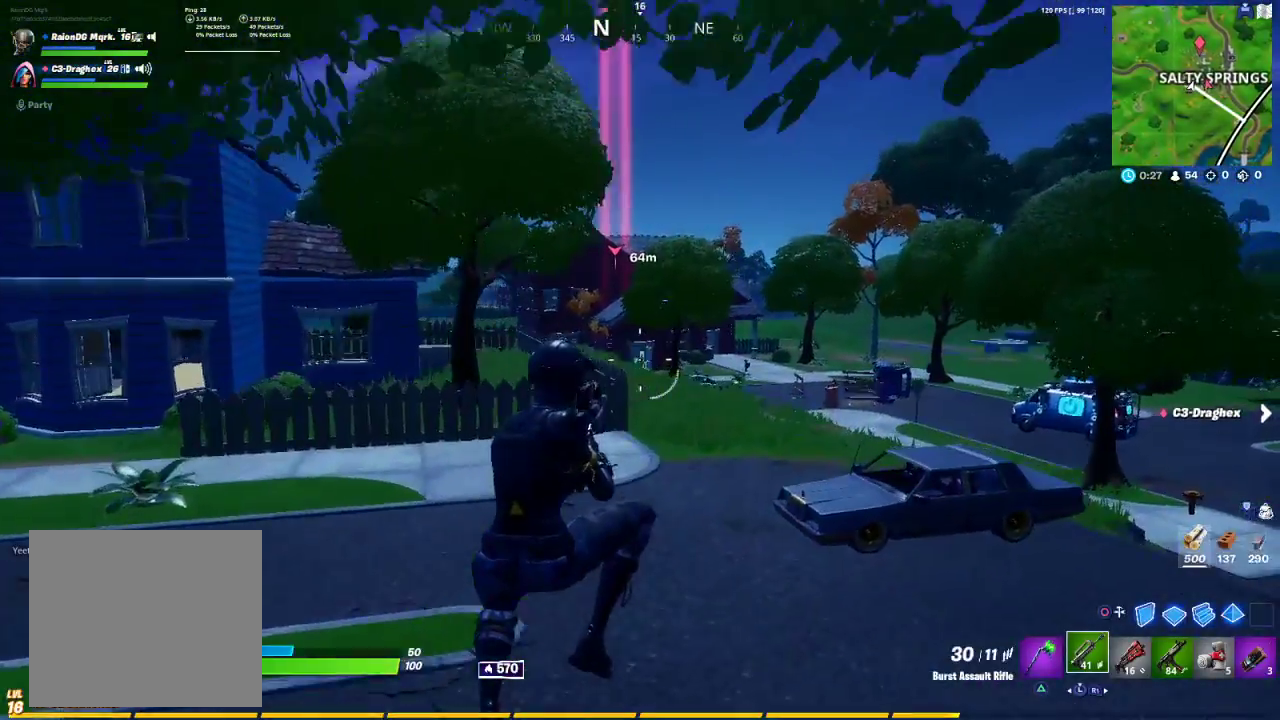
{"buttons": ["CROSS"], "left_stick": "up-right", "right_stick": "center", "events": [[500, "CROSS", "down"]]}
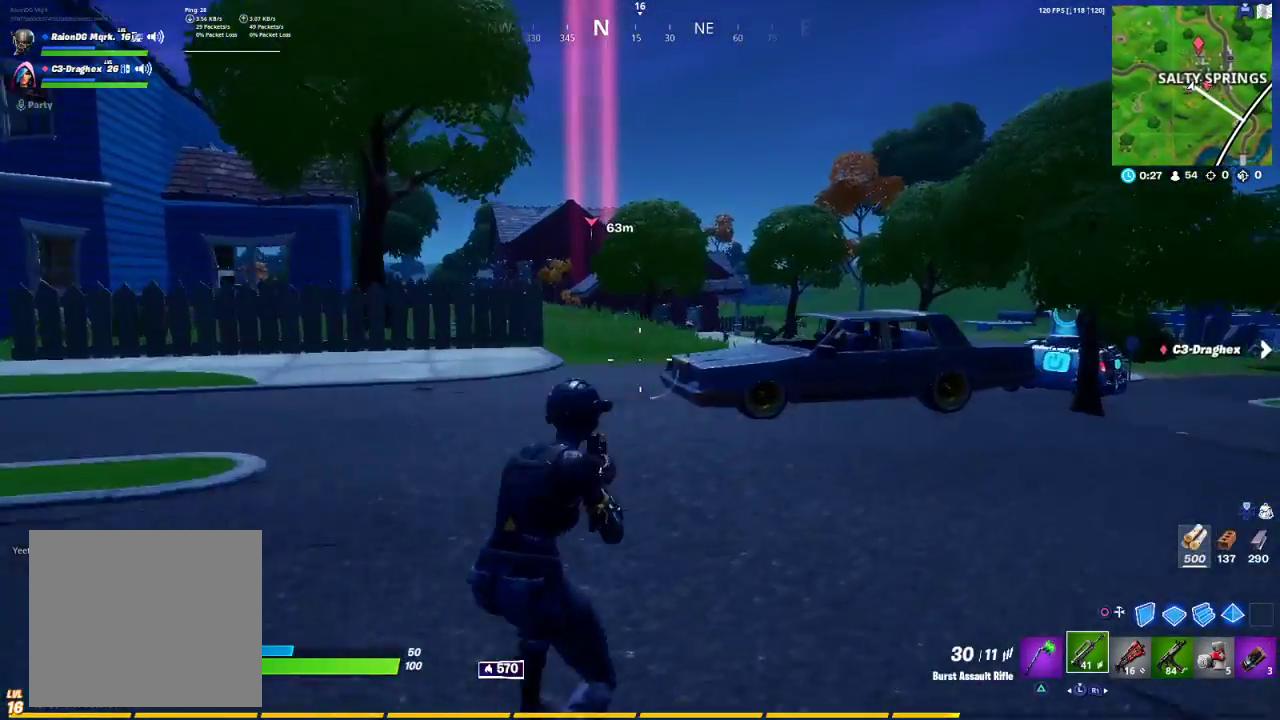
{"buttons": [], "left_stick": "up-right", "right_stick": "center", "events": [[100, "CROSS", "up"]]}